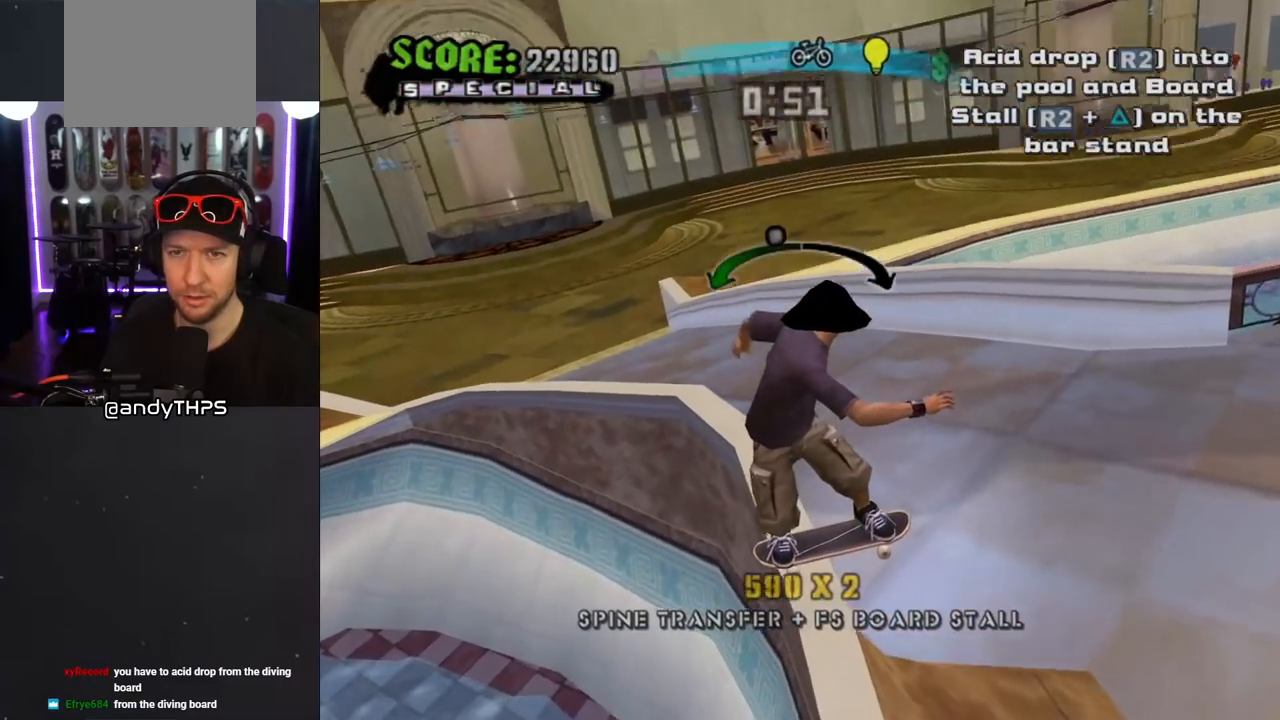
Gameplay with a controller (PlayStation layout); each line is a JSON object with the inputs held at the frame after it. "events" lists button and stick changes between this image and that frame as [ms after this image, input, new state], when the widget could be followed in between. Not read: L2 R1.
{"buttons": [], "left_stick": "center", "right_stick": "center", "events": [[217, "DPAD_RIGHT", "down"], [350, "DPAD_RIGHT", "up"]]}
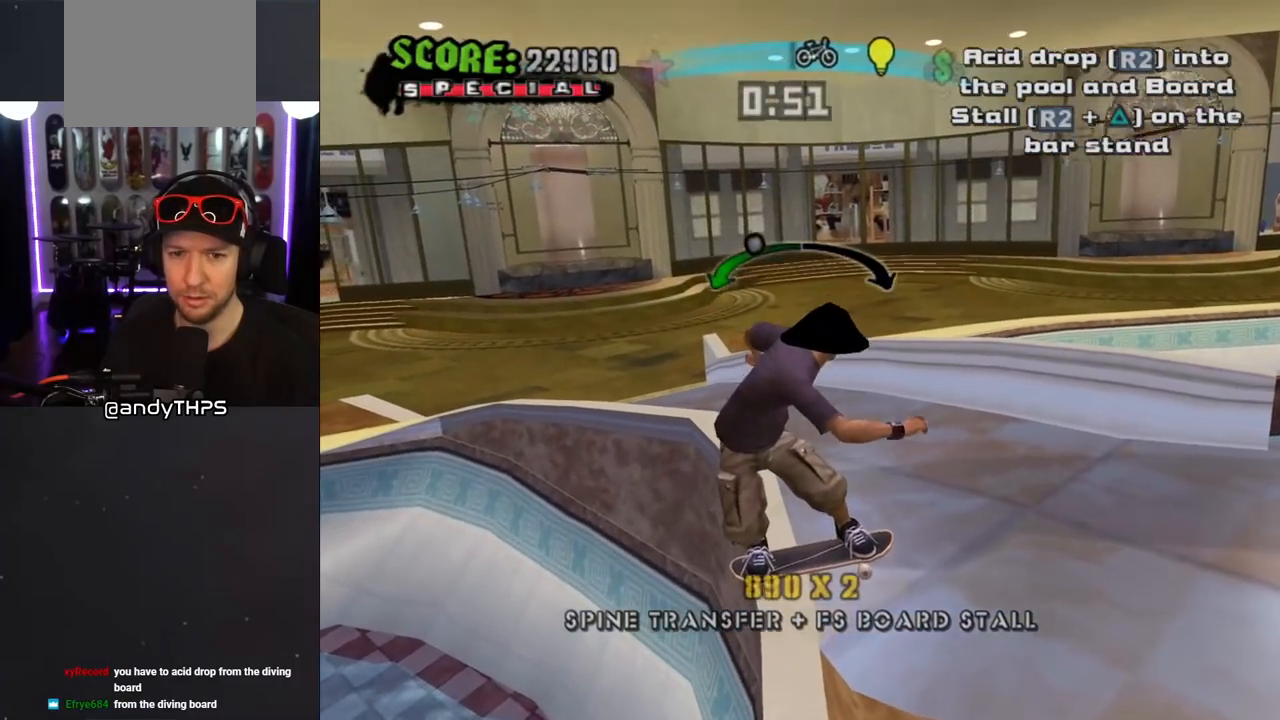
{"buttons": ["CROSS"], "left_stick": "center", "right_stick": "center", "events": [[50, "START", "down"], [50, "right_stick", "left"], [200, "START", "up"], [200, "right_stick", "center"], [350, "DPAD_DOWN", "down"], [450, "DPAD_DOWN", "up"], [500, "CROSS", "down"]]}
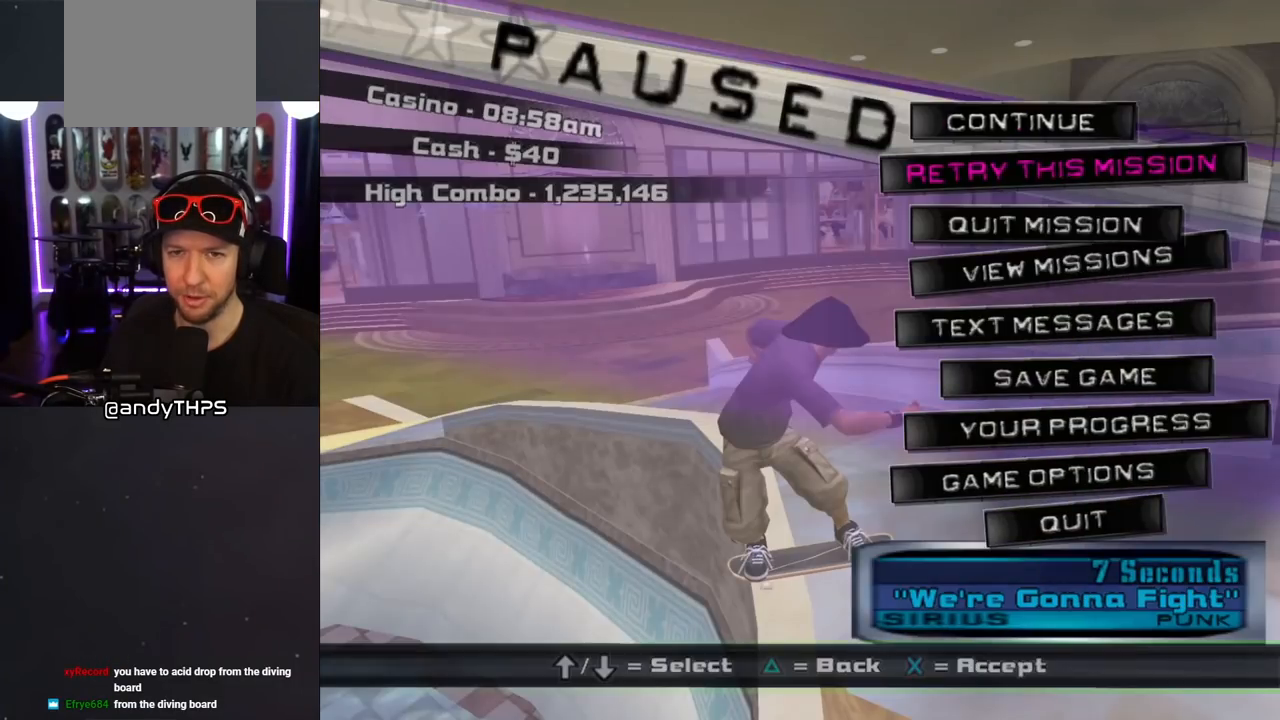
{"buttons": ["CROSS"], "left_stick": "center", "right_stick": "center", "events": [[117, "CROSS", "up"], [267, "CROSS", "down"]]}
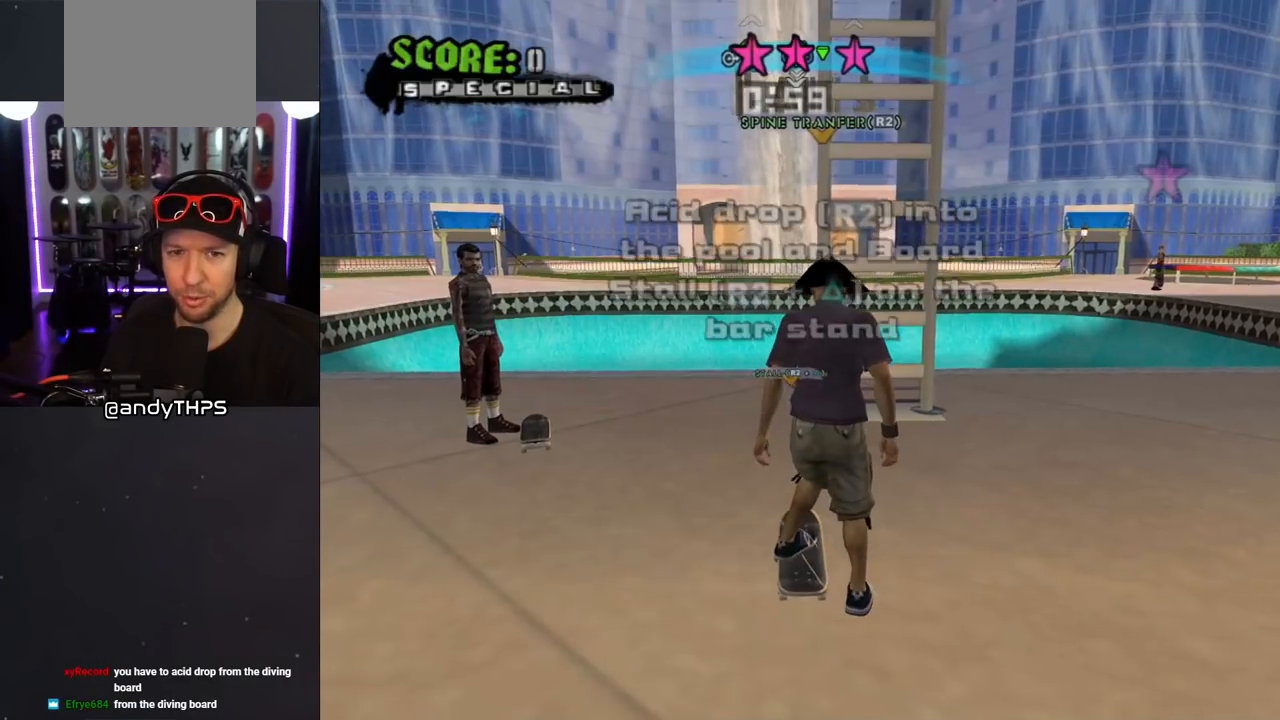
{"buttons": ["CROSS", "DPAD_UP", "DPAD_RIGHT"], "left_stick": "center", "right_stick": "center", "events": [[50, "DPAD_UP", "down"], [100, "DPAD_RIGHT", "down"], [133, "CROSS", "up"], [167, "L1", "down"], [200, "CROSS", "down"], [283, "L1", "up"]]}
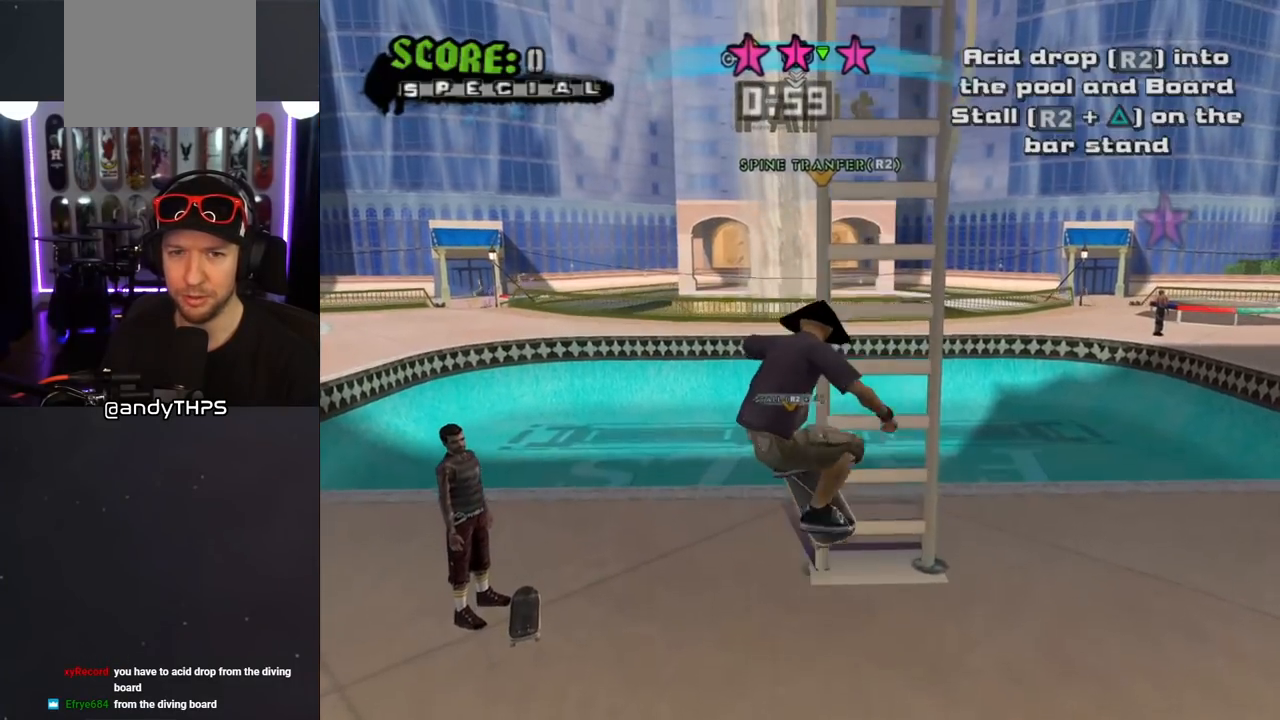
{"buttons": ["CROSS", "DPAD_UP", "DPAD_RIGHT"], "left_stick": "center", "right_stick": "center", "events": [[300, "DPAD_RIGHT", "up"], [400, "CROSS", "up"], [450, "CROSS", "down"], [450, "DPAD_RIGHT", "down"]]}
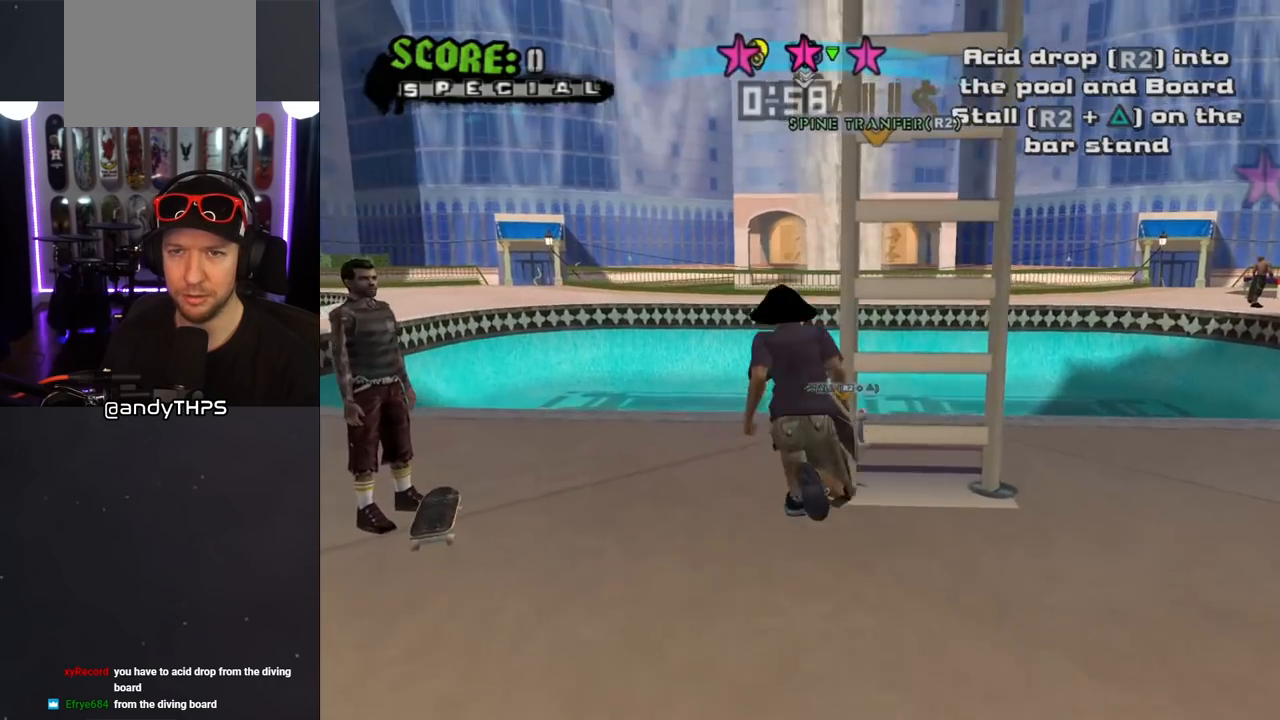
{"buttons": ["CROSS", "DPAD_UP"], "left_stick": "center", "right_stick": "center", "events": [[33, "DPAD_RIGHT", "up"], [233, "DPAD_RIGHT", "down"], [233, "DPAD_UP", "up"], [367, "DPAD_UP", "down"], [383, "DPAD_RIGHT", "up"]]}
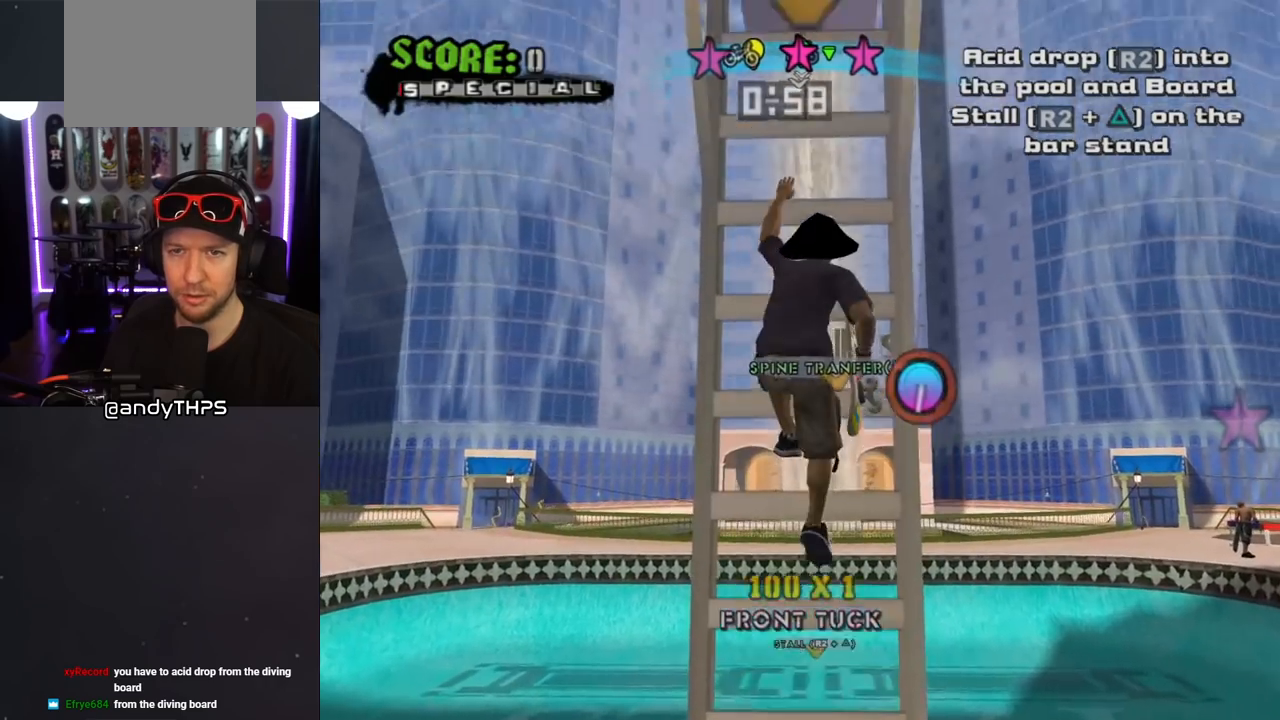
{"buttons": ["CROSS", "DPAD_UP"], "left_stick": "center", "right_stick": "center", "events": []}
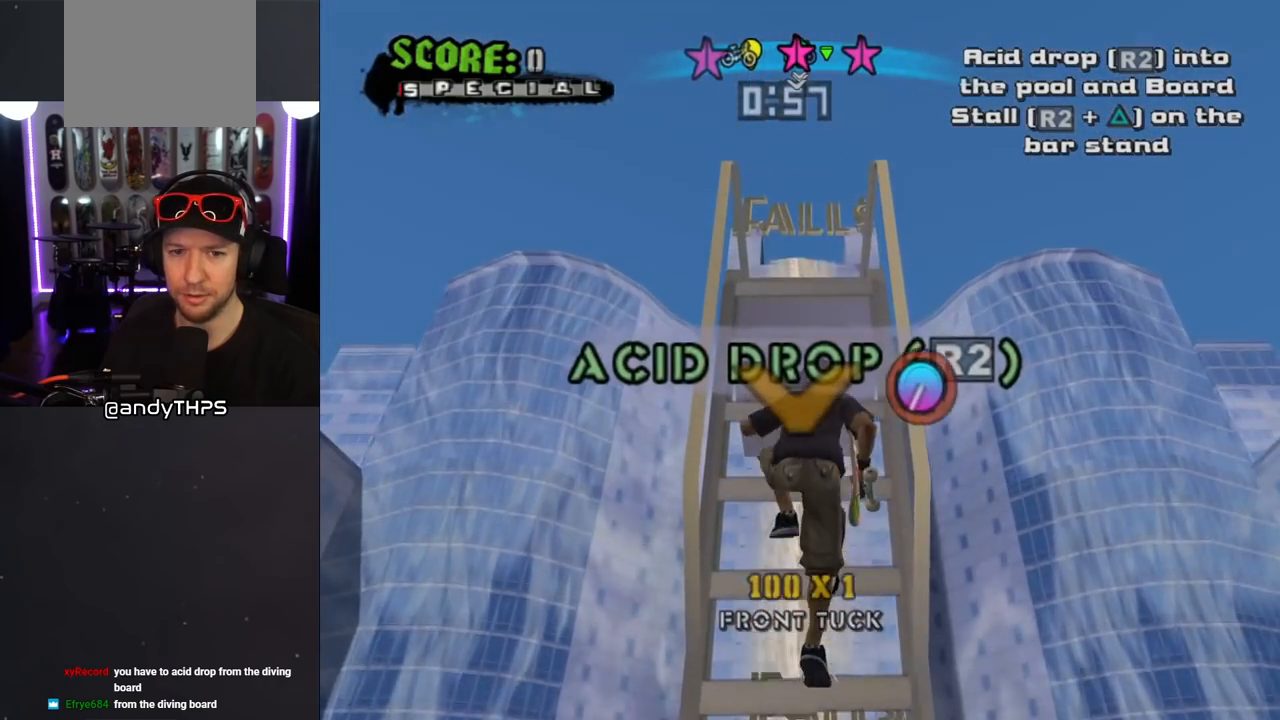
{"buttons": ["CROSS", "DPAD_UP"], "left_stick": "center", "right_stick": "center", "events": []}
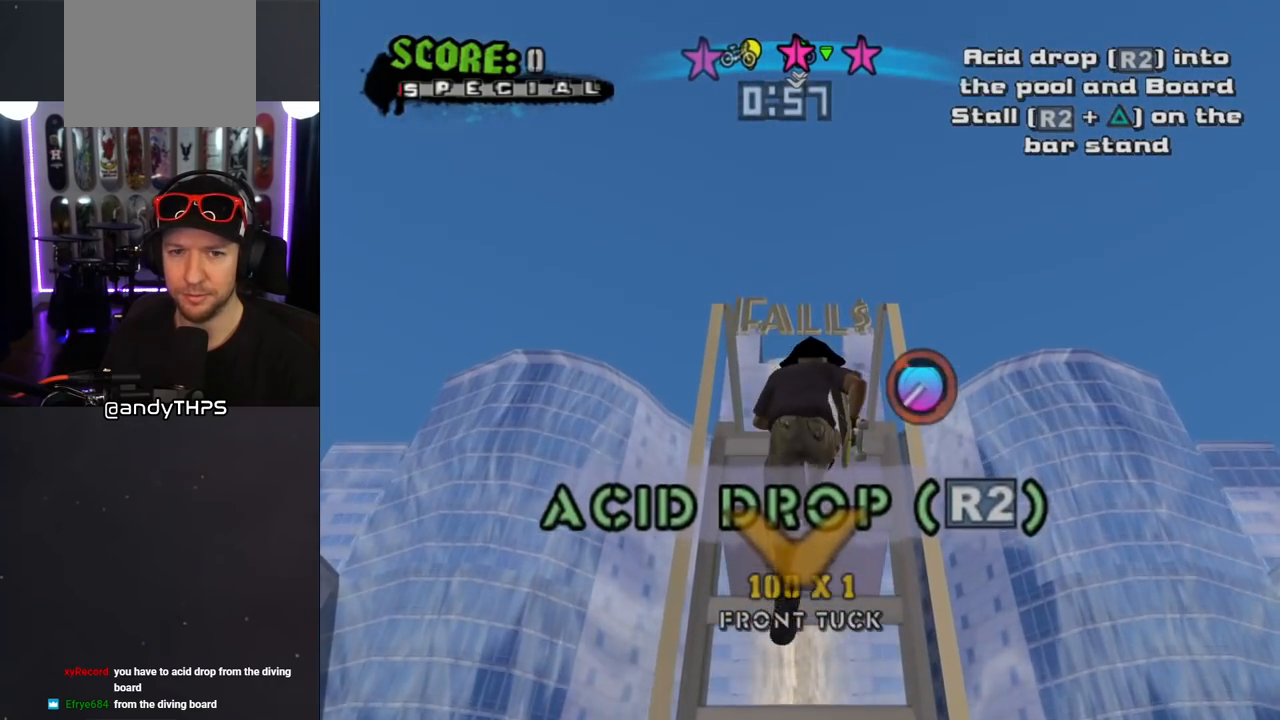
{"buttons": ["CROSS", "DPAD_UP"], "left_stick": "center", "right_stick": "center", "events": []}
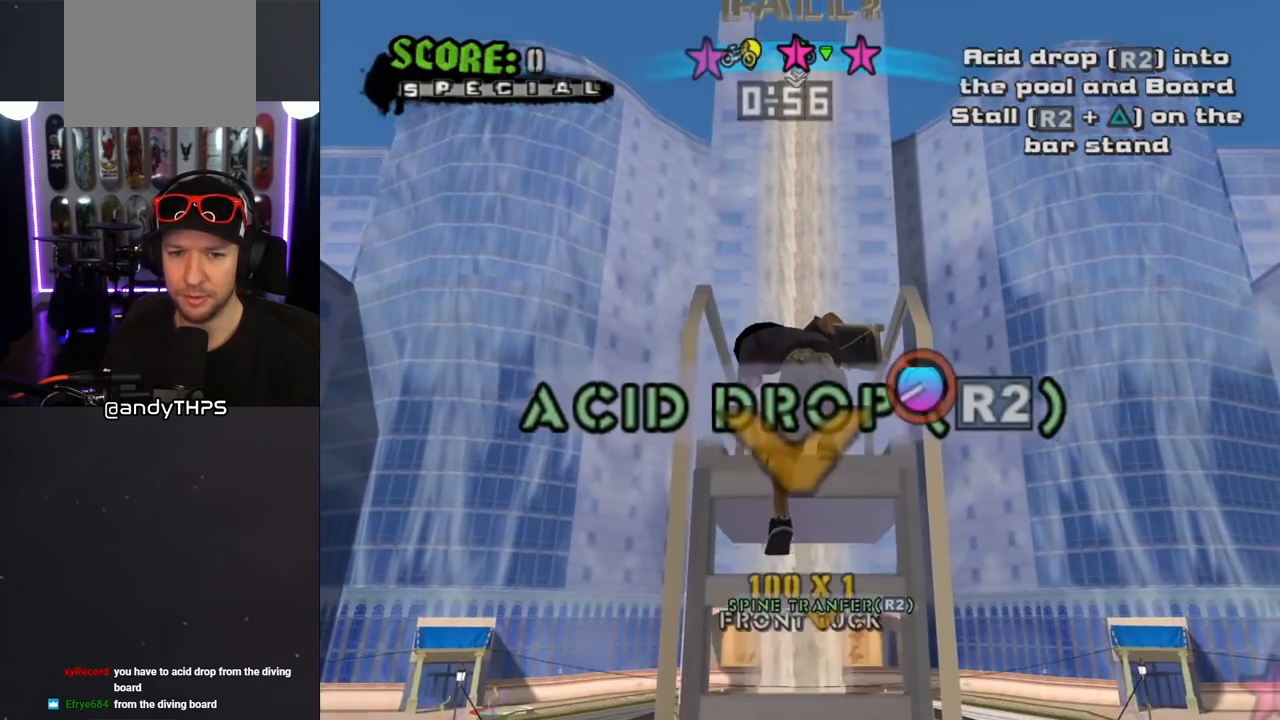
{"buttons": ["CROSS", "DPAD_UP"], "left_stick": "center", "right_stick": "center", "events": []}
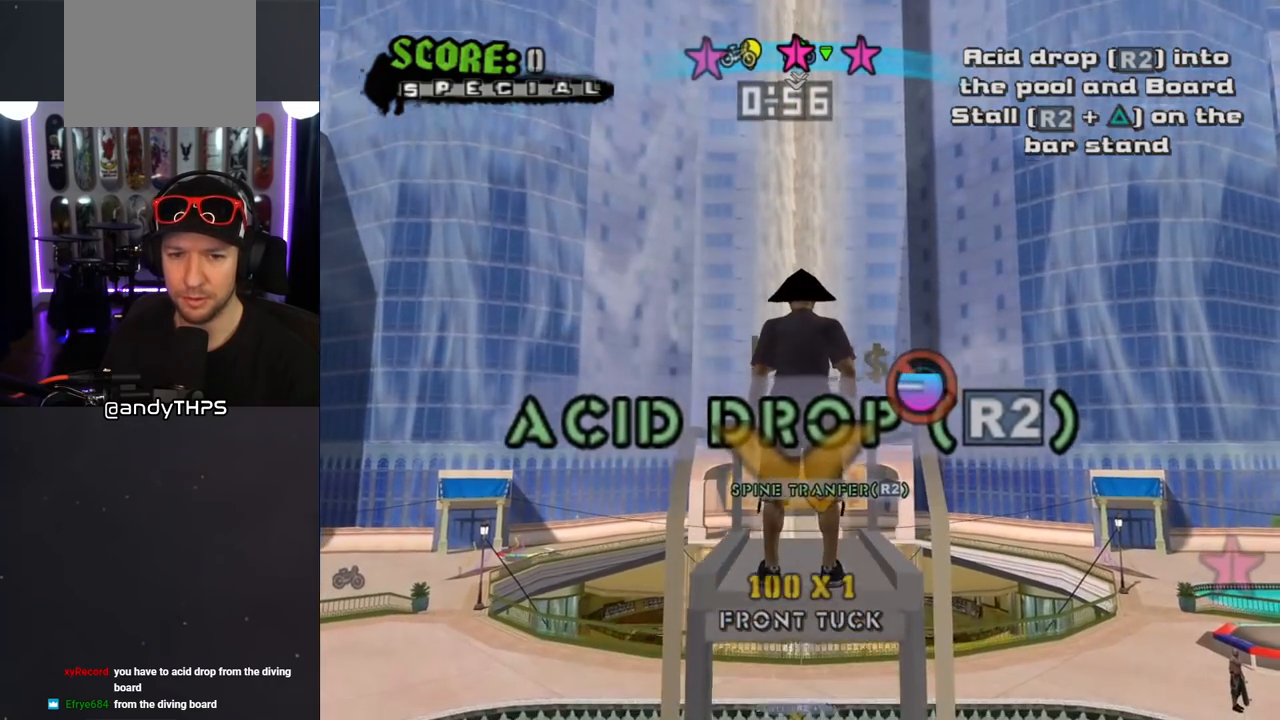
{"buttons": ["CROSS", "DPAD_UP"], "left_stick": "center", "right_stick": "center", "events": [[233, "CROSS", "up"], [283, "CROSS", "down"], [300, "R2", "down"], [450, "R2", "up"]]}
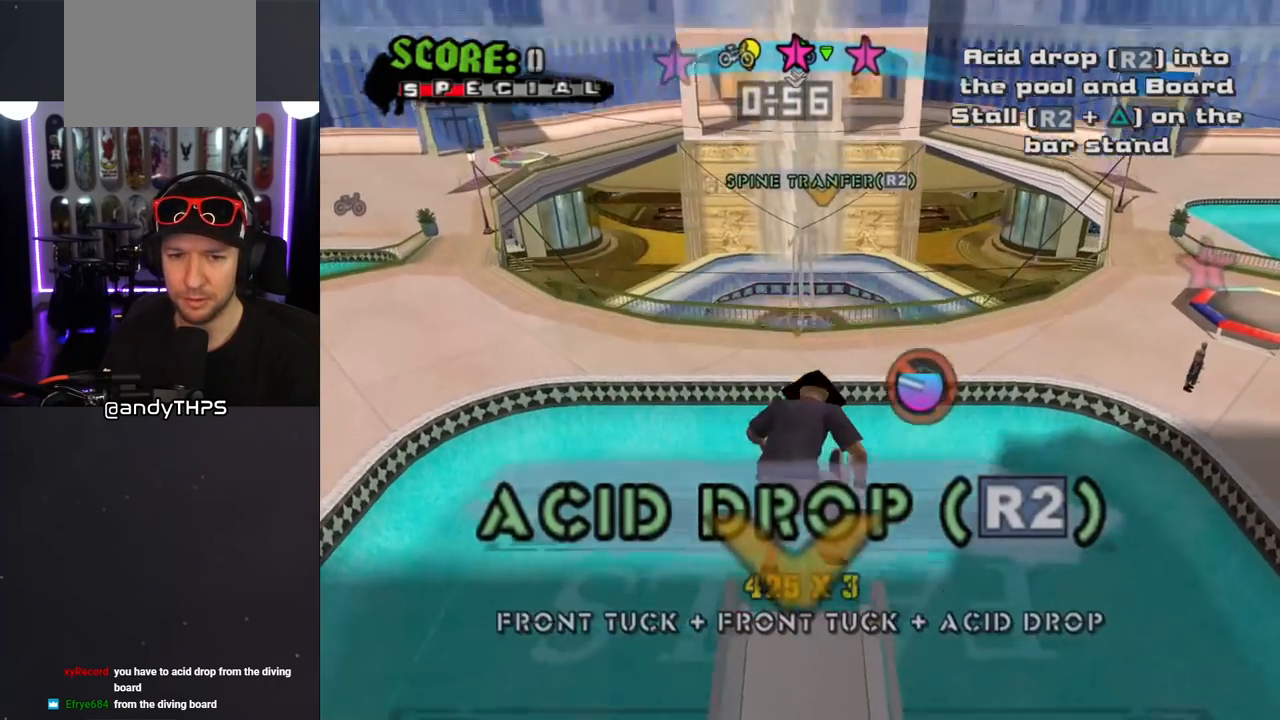
{"buttons": ["CROSS"], "left_stick": "center", "right_stick": "center", "events": [[17, "R2", "down"], [117, "R2", "up"], [150, "DPAD_UP", "up"]]}
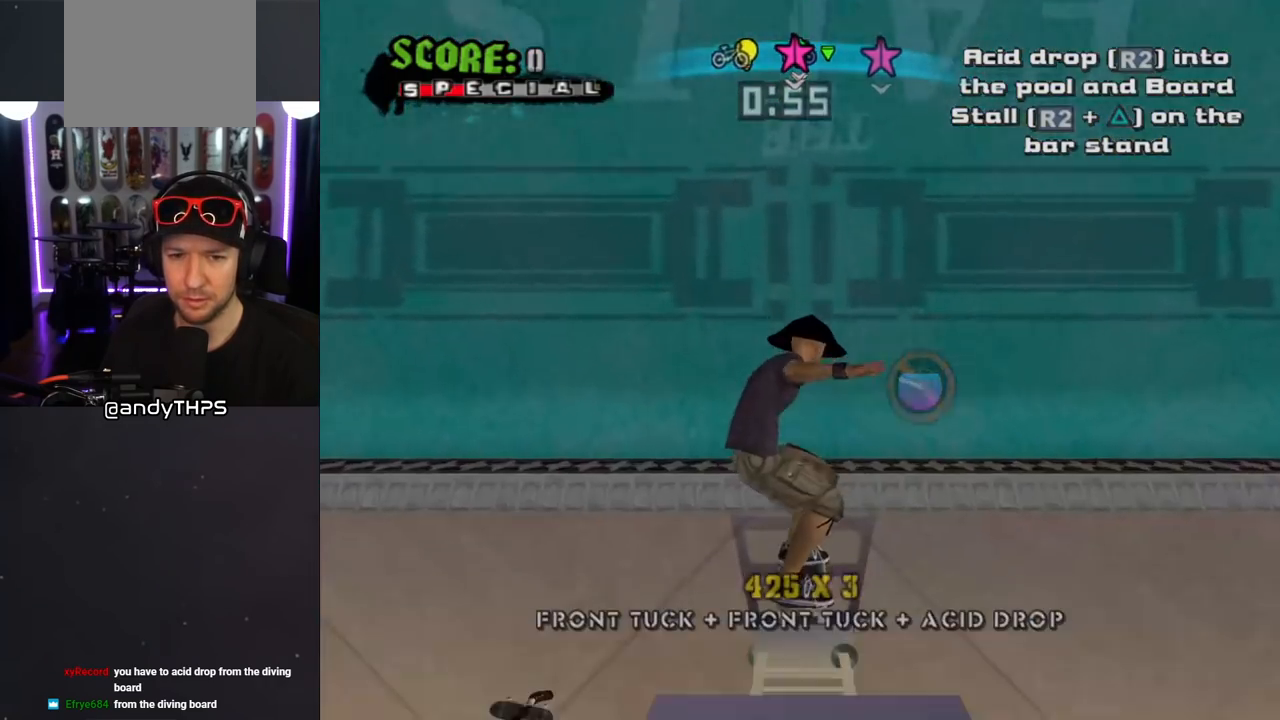
{"buttons": ["CROSS", "R2"], "left_stick": "center", "right_stick": "center", "events": [[233, "R2", "down"]]}
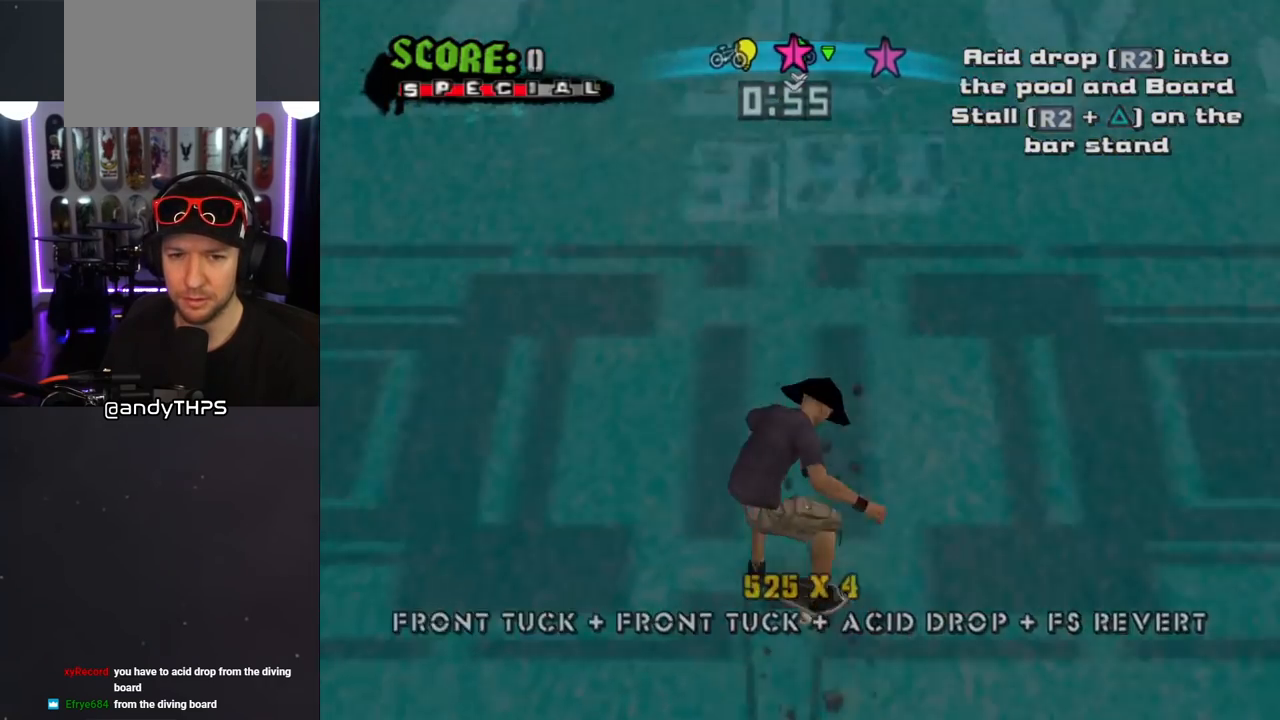
{"buttons": ["CROSS"], "left_stick": "center", "right_stick": "center", "events": [[33, "R2", "up"], [217, "DPAD_DOWN", "down"], [283, "DPAD_DOWN", "up"], [350, "DPAD_UP", "down"], [467, "DPAD_UP", "up"]]}
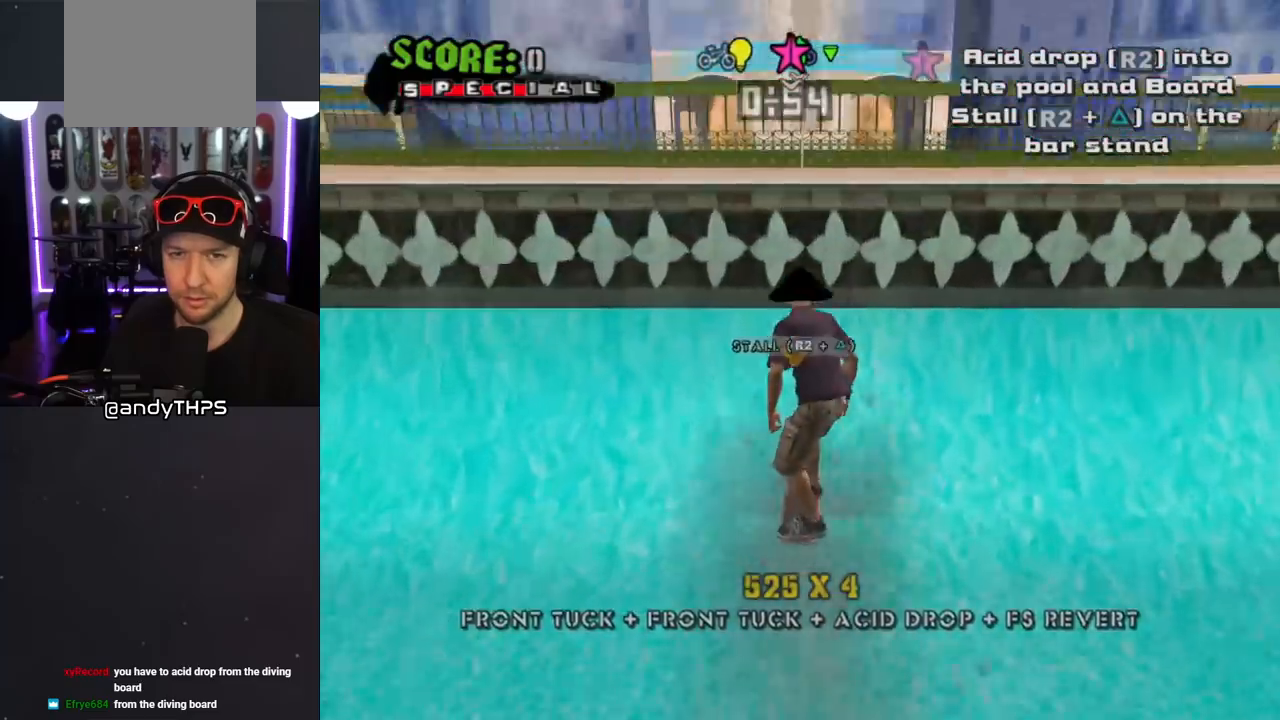
{"buttons": ["CIRCLE", "R2", "DPAD_DOWN"], "left_stick": "center", "right_stick": "center", "events": [[33, "CROSS", "up"], [233, "CIRCLE", "down"], [233, "DPAD_RIGHT", "down"], [233, "R2", "down"], [333, "DPAD_RIGHT", "up"], [433, "DPAD_DOWN", "down"]]}
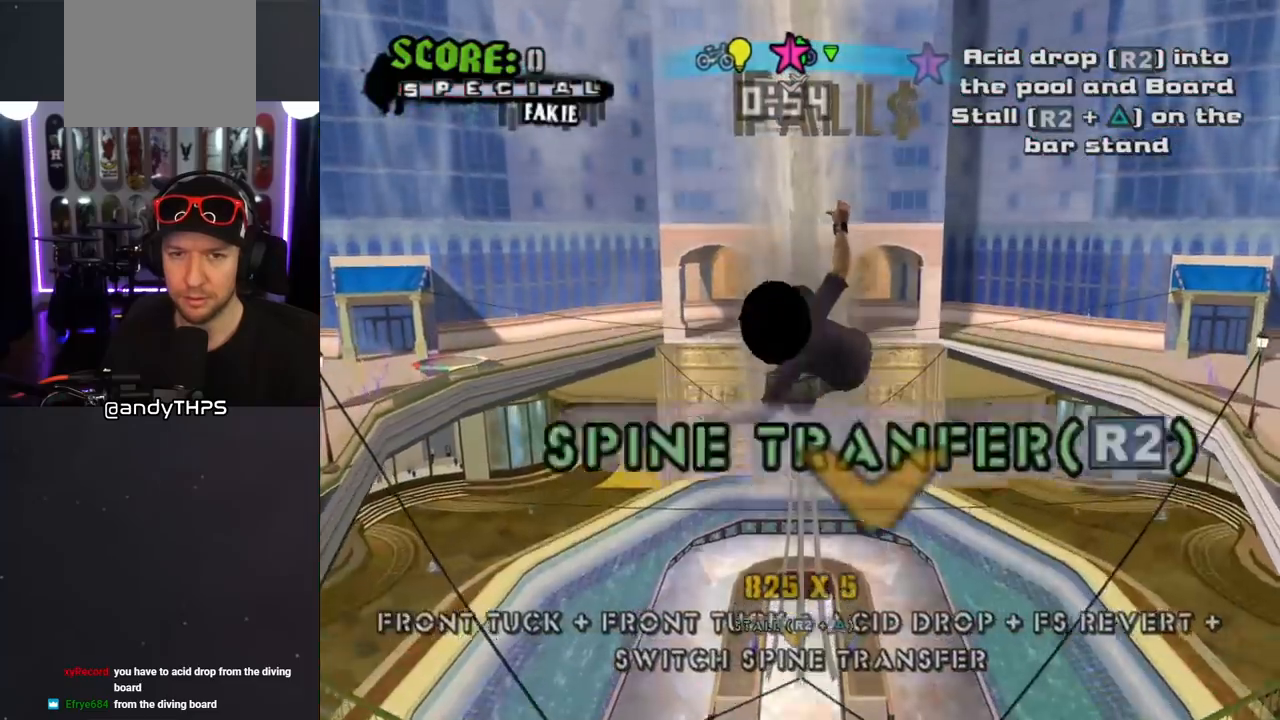
{"buttons": ["CIRCLE", "R2", "DPAD_DOWN"], "left_stick": "center", "right_stick": "center", "events": [[33, "DPAD_DOWN", "up"], [100, "DPAD_DOWN", "down"], [183, "DPAD_DOWN", "up"], [500, "DPAD_DOWN", "down"]]}
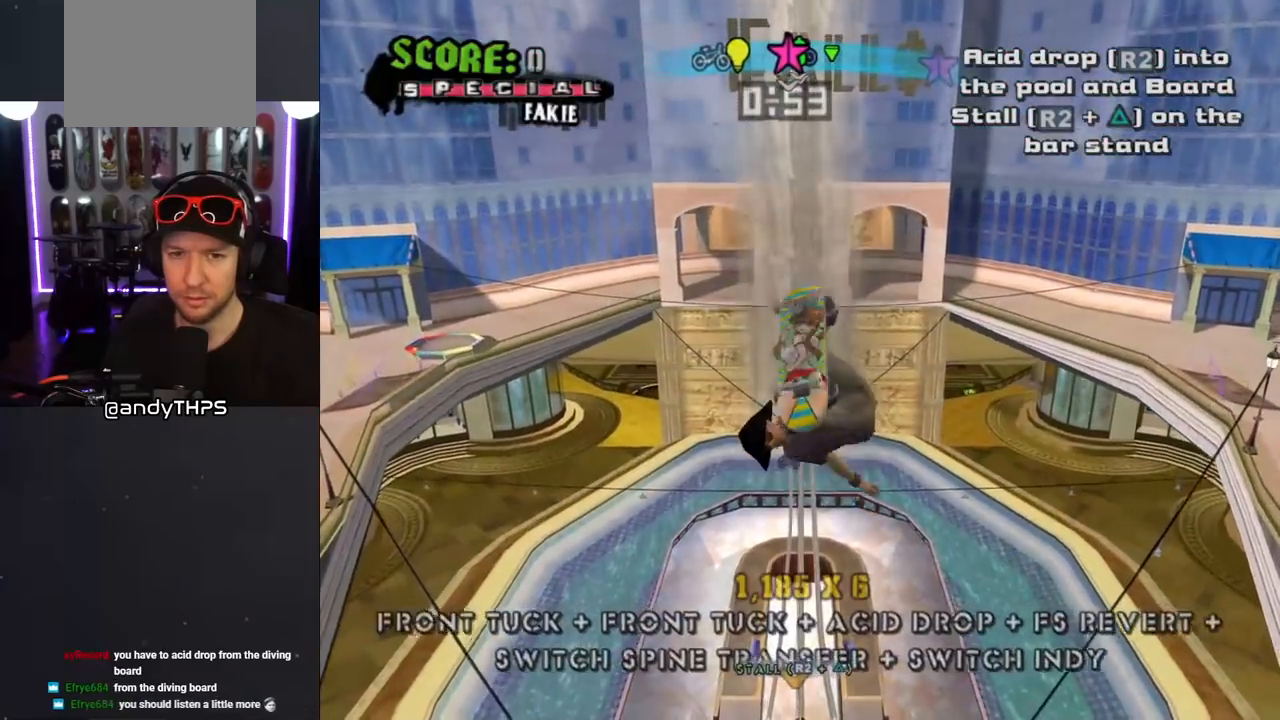
{"buttons": ["CIRCLE", "R2"], "left_stick": "center", "right_stick": "center", "events": [[117, "DPAD_DOWN", "up"]]}
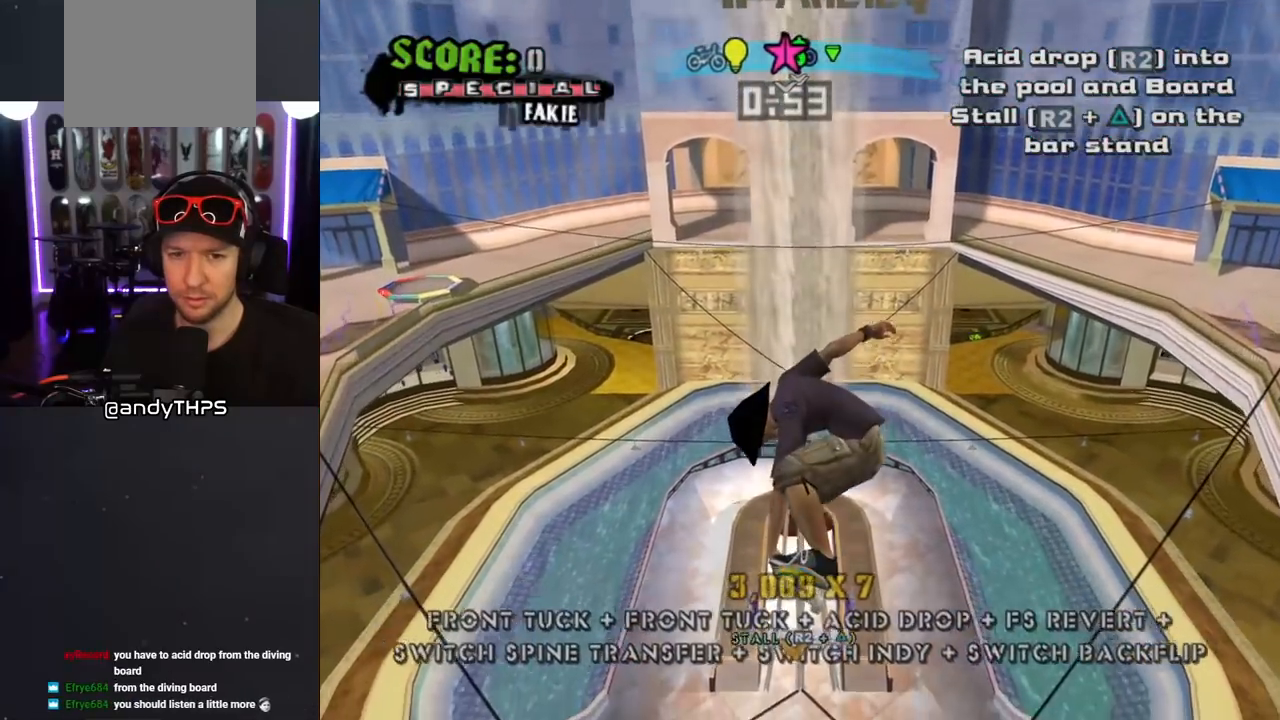
{"buttons": ["CIRCLE", "R2"], "left_stick": "center", "right_stick": "center", "events": []}
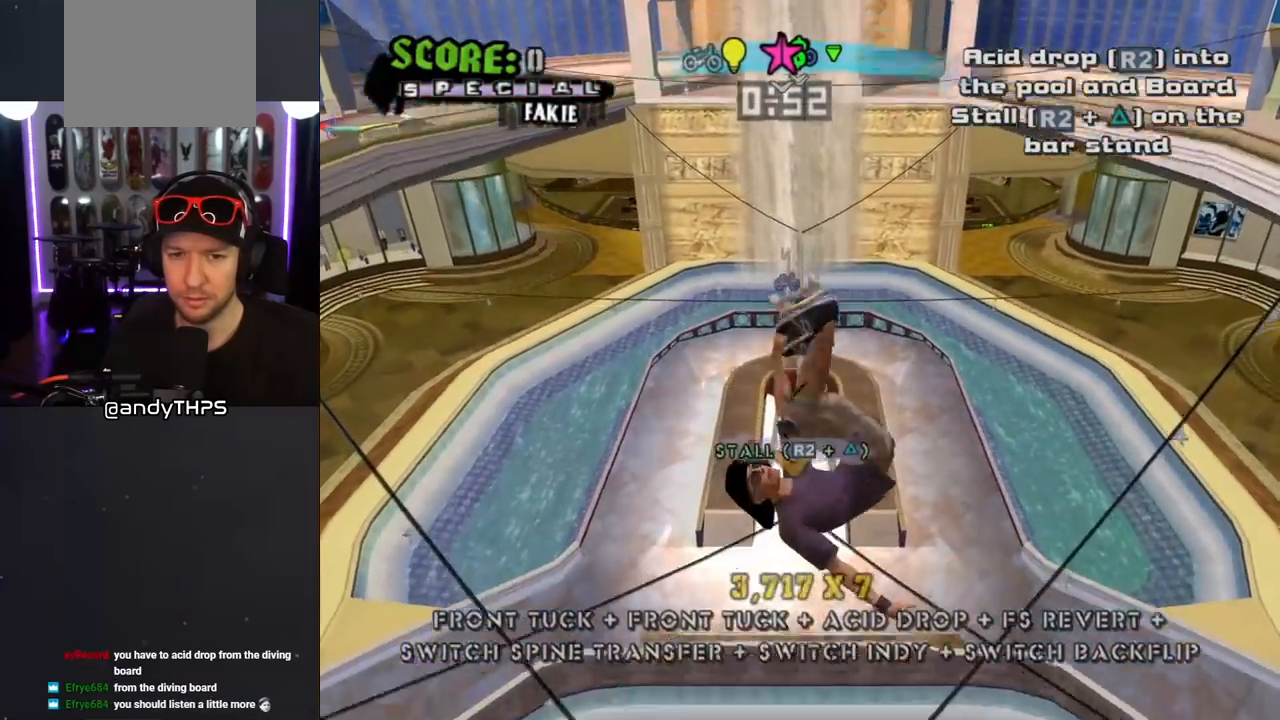
{"buttons": ["CROSS"], "left_stick": "center", "right_stick": "center", "events": [[133, "R2", "up"], [150, "CIRCLE", "up"], [317, "CROSS", "down"]]}
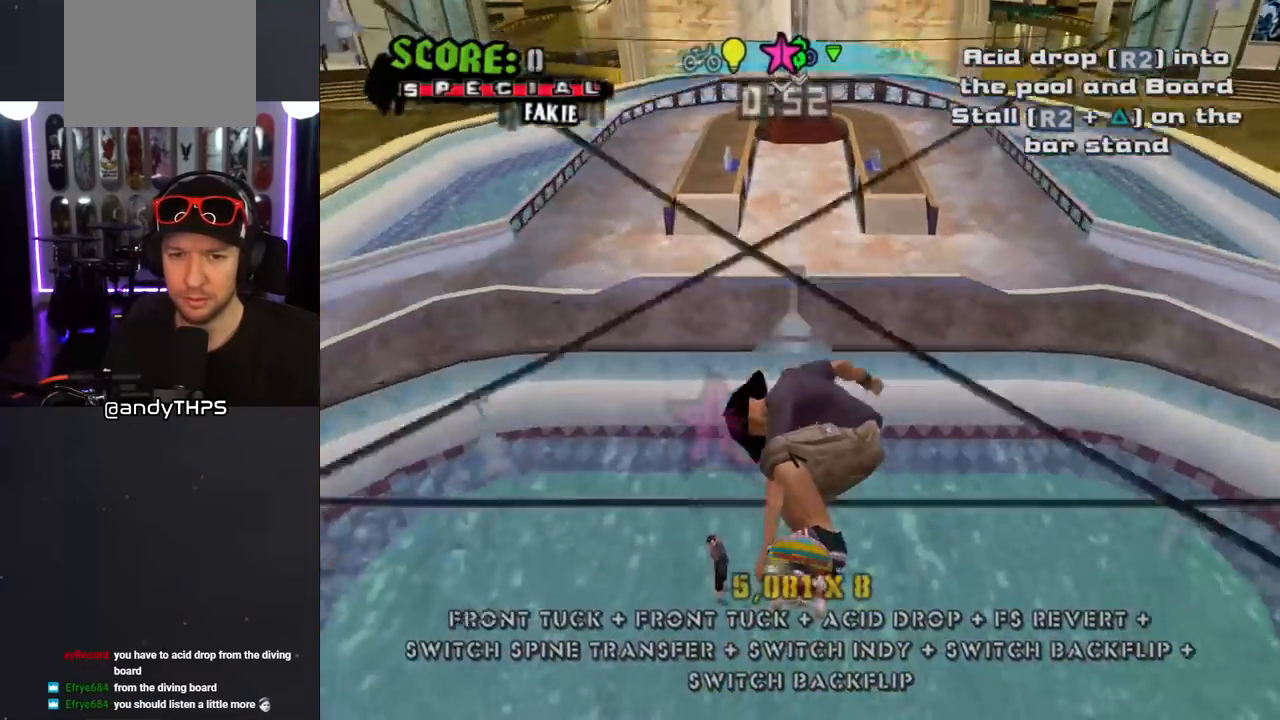
{"buttons": ["CROSS", "R2"], "left_stick": "center", "right_stick": "center", "events": [[67, "R2", "down"], [333, "R2", "up"], [383, "R2", "down"]]}
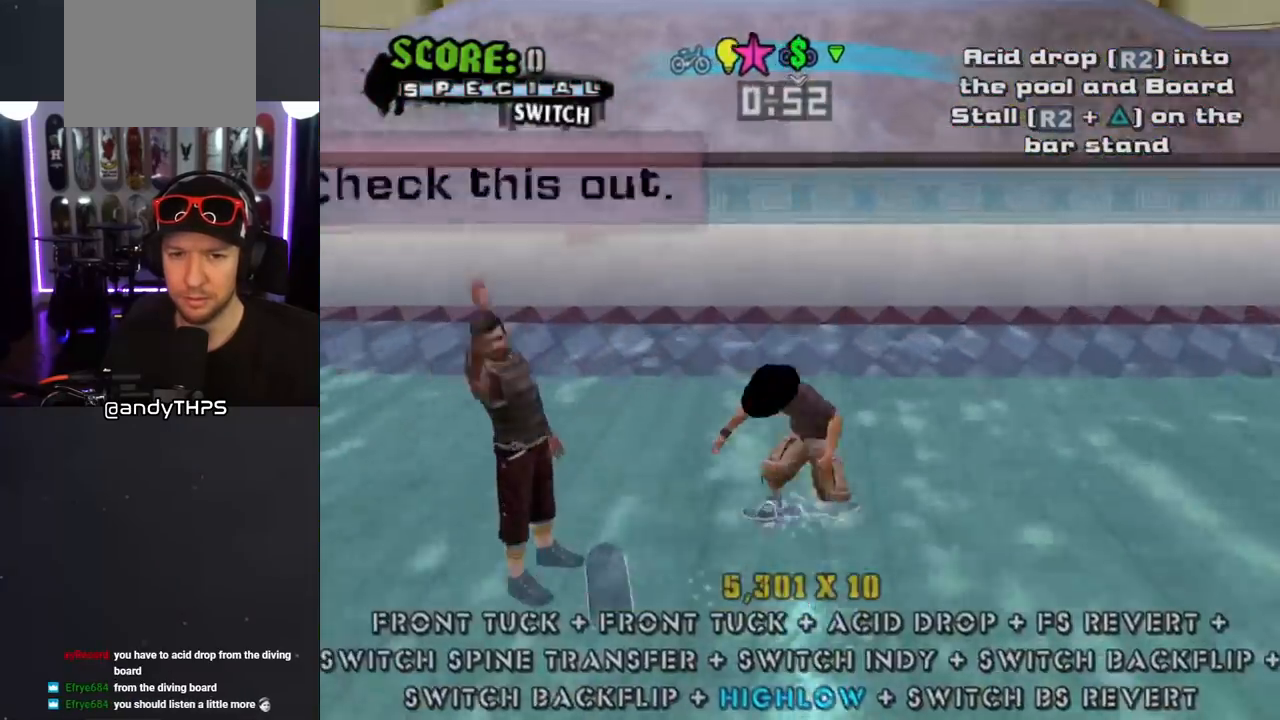
{"buttons": ["TRIANGLE", "R2"], "left_stick": "center", "right_stick": "center", "events": [[17, "R2", "up"], [250, "CROSS", "up"], [417, "R2", "down"], [450, "TRIANGLE", "down"]]}
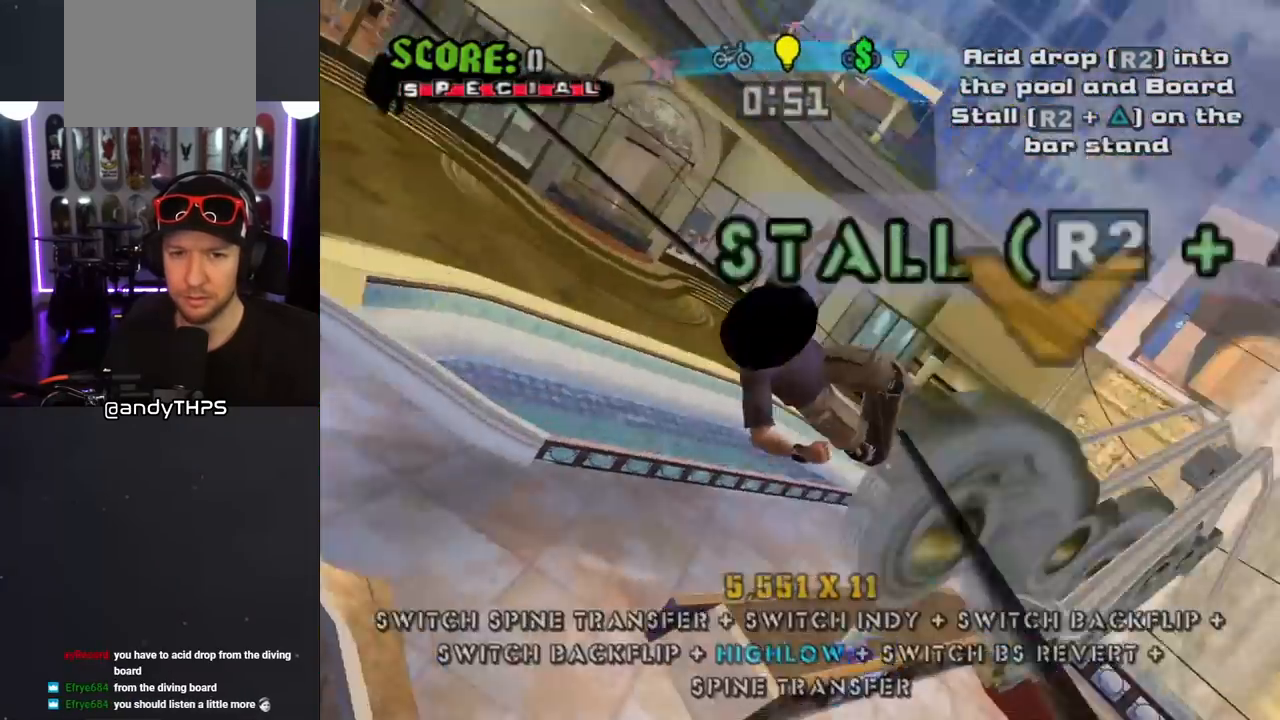
{"buttons": ["TRIANGLE", "R2"], "left_stick": "center", "right_stick": "center", "events": []}
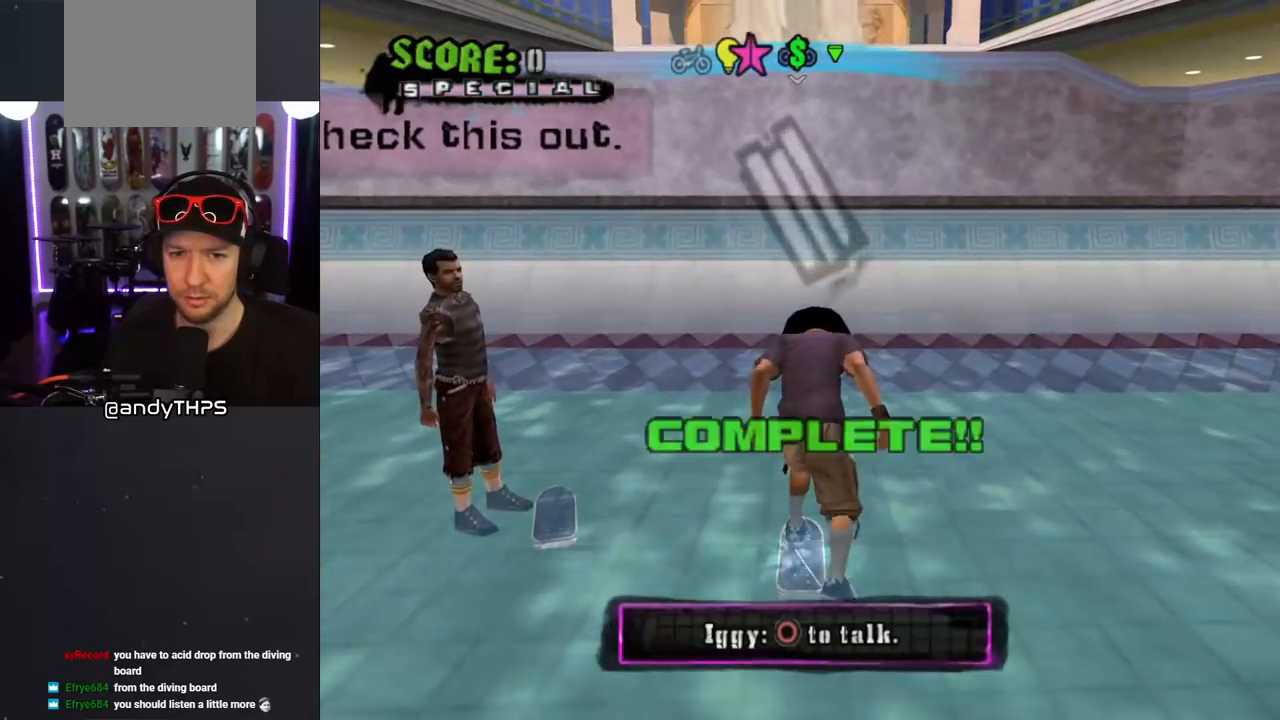
{"buttons": ["CROSS"], "left_stick": "center", "right_stick": "center", "events": [[250, "TRIANGLE", "up"], [283, "R2", "up"], [467, "CROSS", "down"]]}
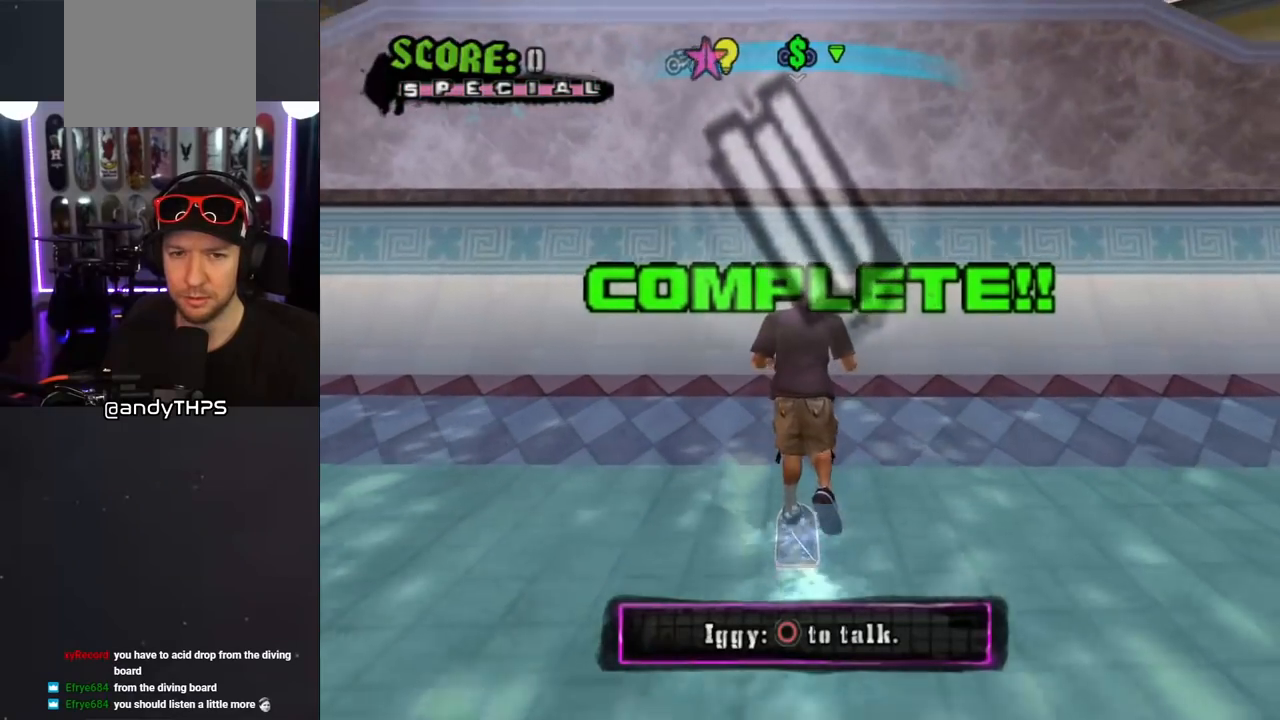
{"buttons": ["CROSS"], "left_stick": "center", "right_stick": "center", "events": []}
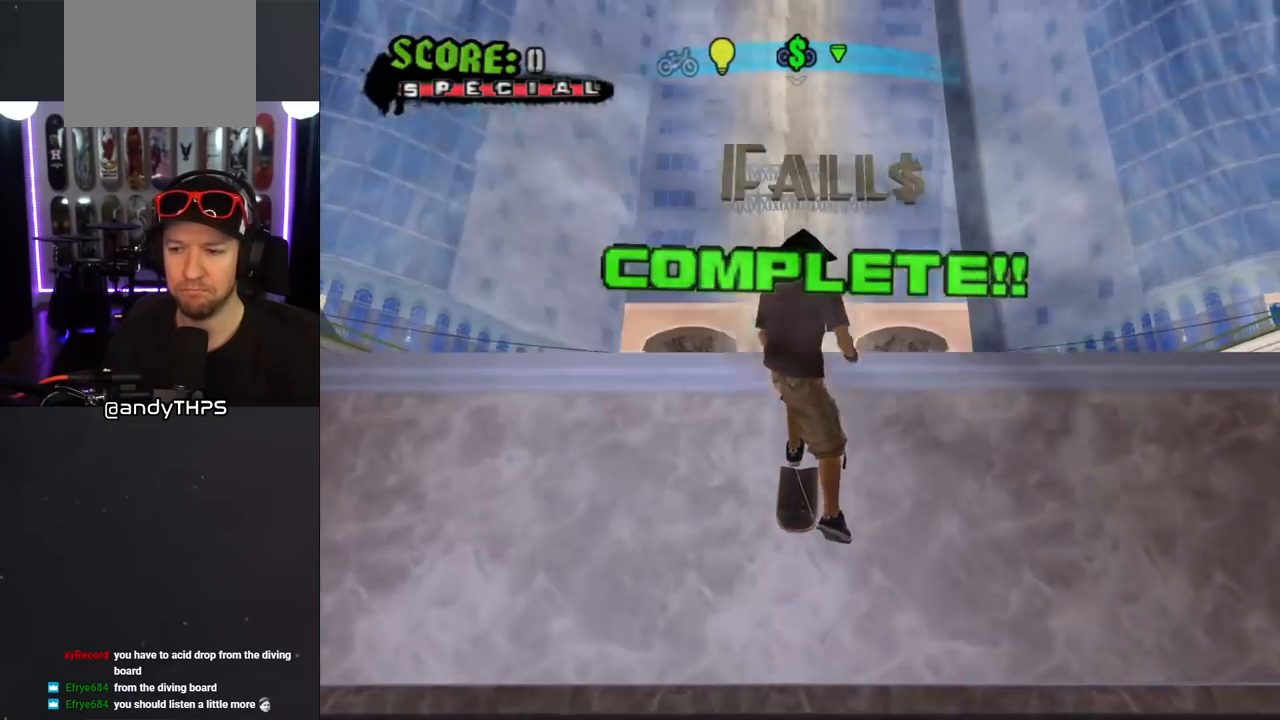
{"buttons": ["CROSS"], "left_stick": "center", "right_stick": "center", "events": []}
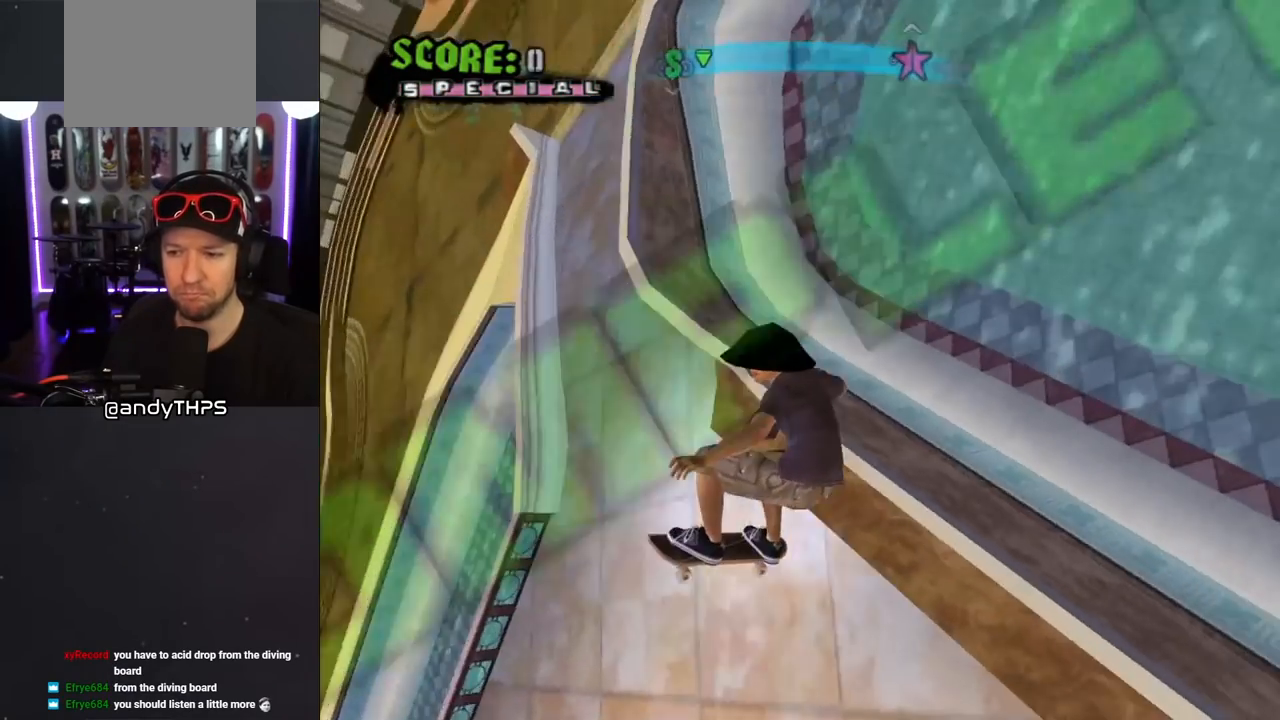
{"buttons": ["CROSS"], "left_stick": "center", "right_stick": "center", "events": []}
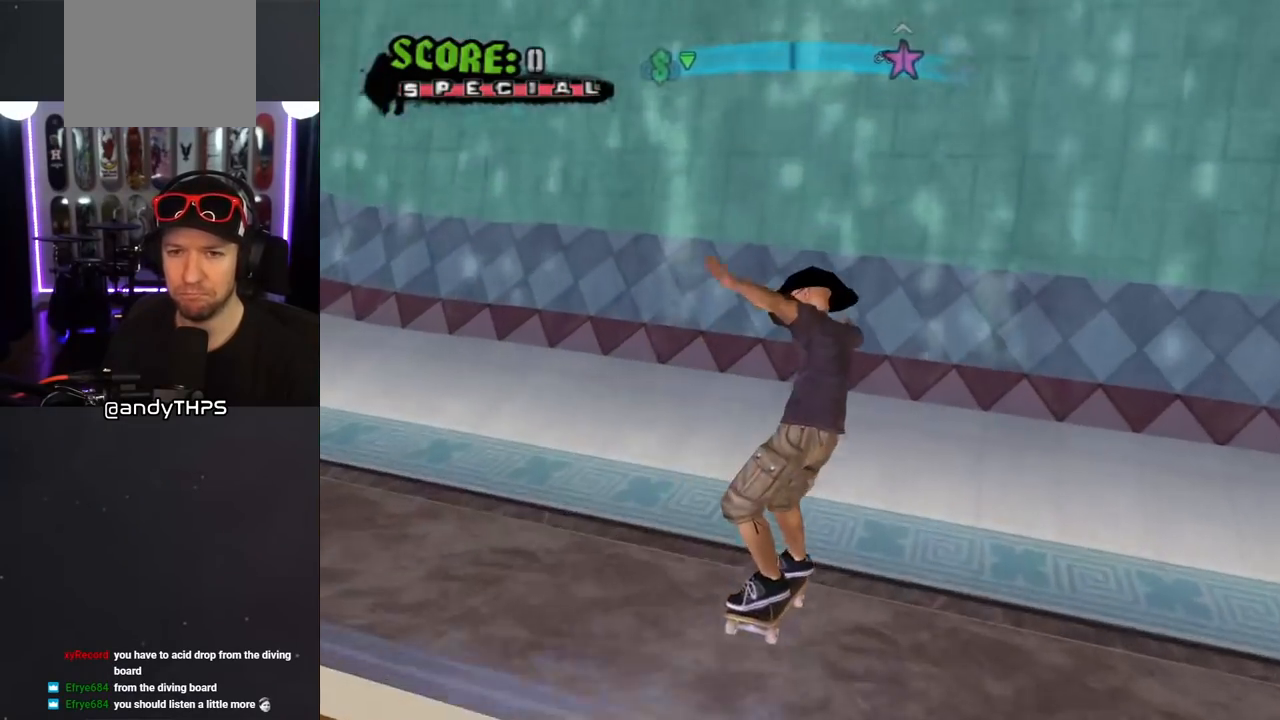
{"buttons": ["CROSS", "CIRCLE"], "left_stick": "center", "right_stick": "center", "events": [[117, "DPAD_RIGHT", "down"], [167, "DPAD_DOWN", "down"], [200, "DPAD_DOWN", "up"], [283, "DPAD_RIGHT", "up"], [350, "CIRCLE", "down"]]}
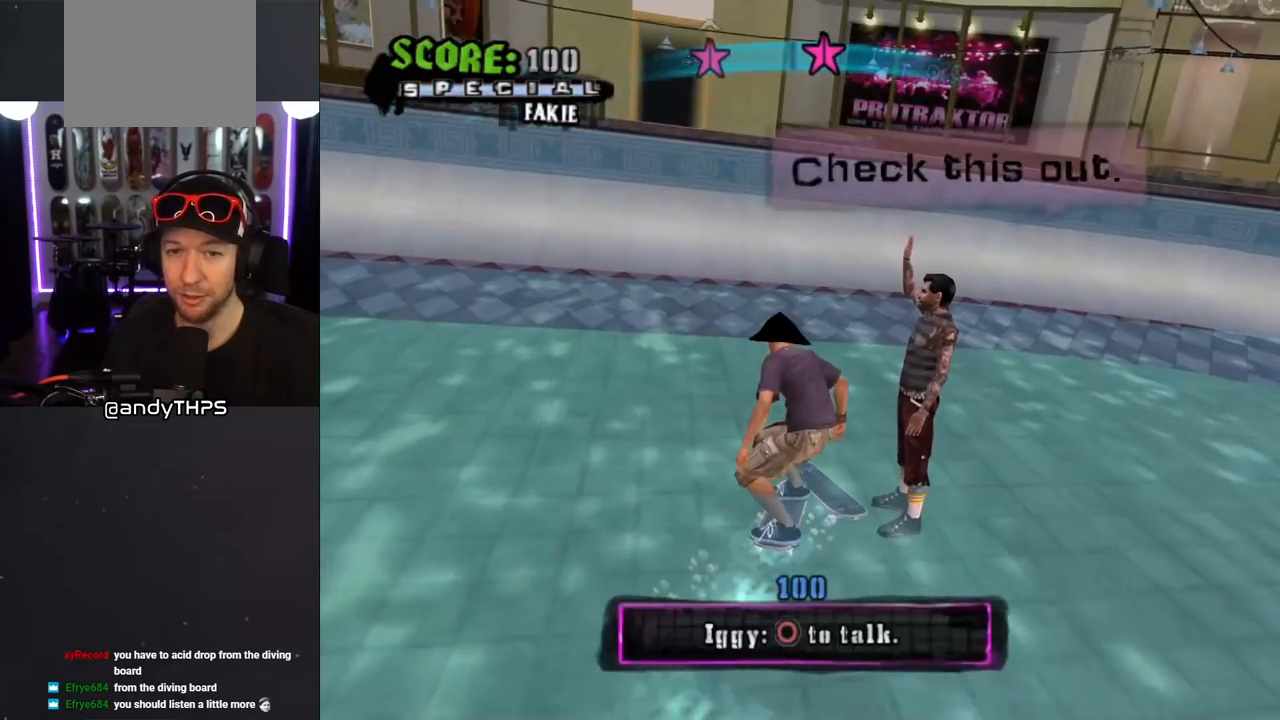
{"buttons": [], "left_stick": "center", "right_stick": "center", "events": [[100, "CIRCLE", "up"], [433, "CROSS", "up"]]}